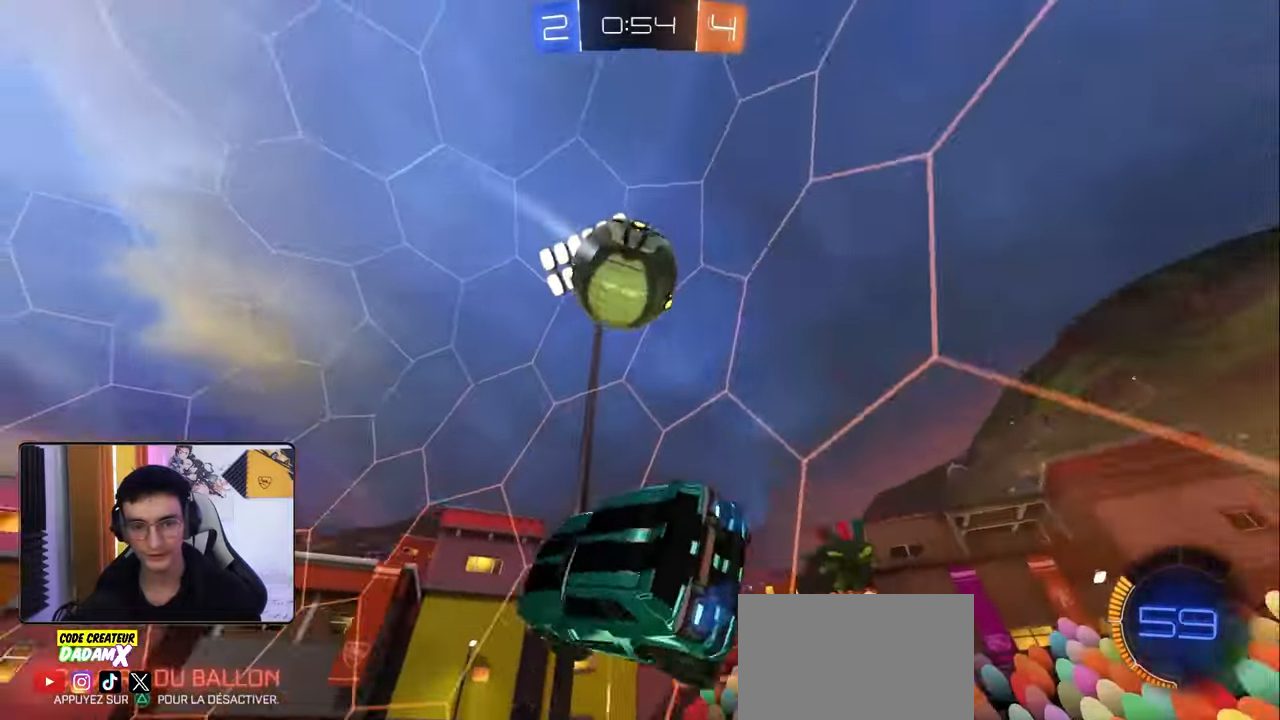
Gameplay with a controller (PlayStation layout); each line is a JSON object with the inputs held at the frame after it. "events" lists button and stick changes between this image and that frame as [ms after this image, input, new state], when the widget could be followed in between.
{"buttons": ["R1", "R2"], "left_stick": "right", "right_stick": "center", "events": [[50, "left_stick", "center"], [217, "left_stick", "right"], [233, "R1", "down"]]}
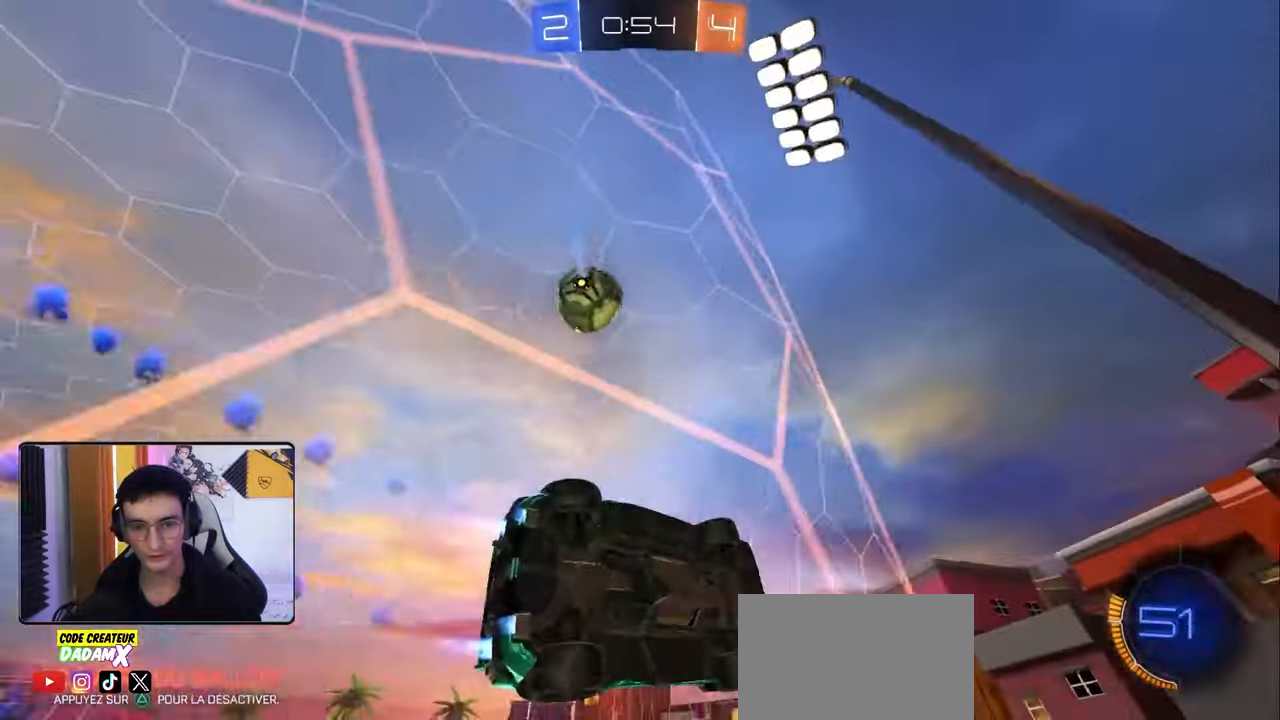
{"buttons": ["R1", "R2"], "left_stick": "down-left", "right_stick": "center", "events": [[67, "left_stick", "down-right"], [100, "R1", "up"], [267, "left_stick", "down"], [300, "R1", "down"], [333, "CROSS", "down"], [467, "left_stick", "down-left"], [500, "CROSS", "up"]]}
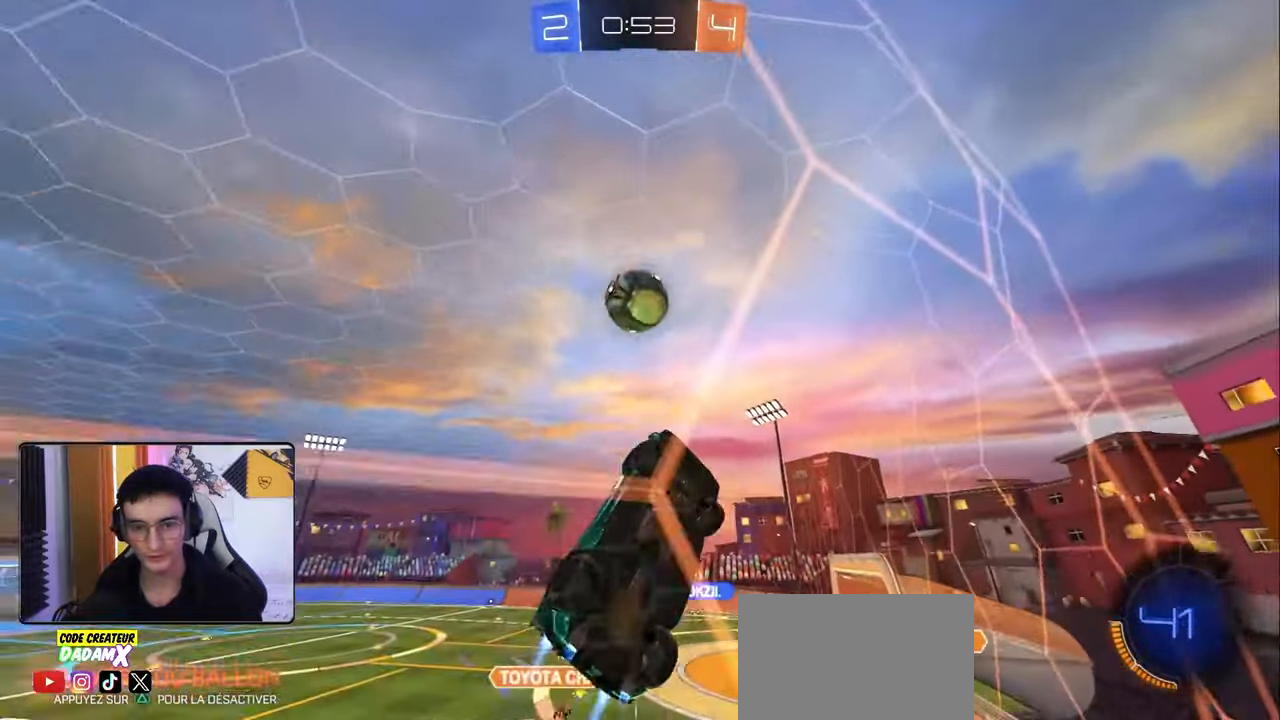
{"buttons": [], "left_stick": "center", "right_stick": "center", "events": [[267, "L1", "down"], [283, "CROSS", "down"], [283, "left_stick", "up"], [350, "R1", "up"], [383, "CROSS", "up"], [383, "L1", "up"], [400, "R2", "up"], [400, "left_stick", "center"]]}
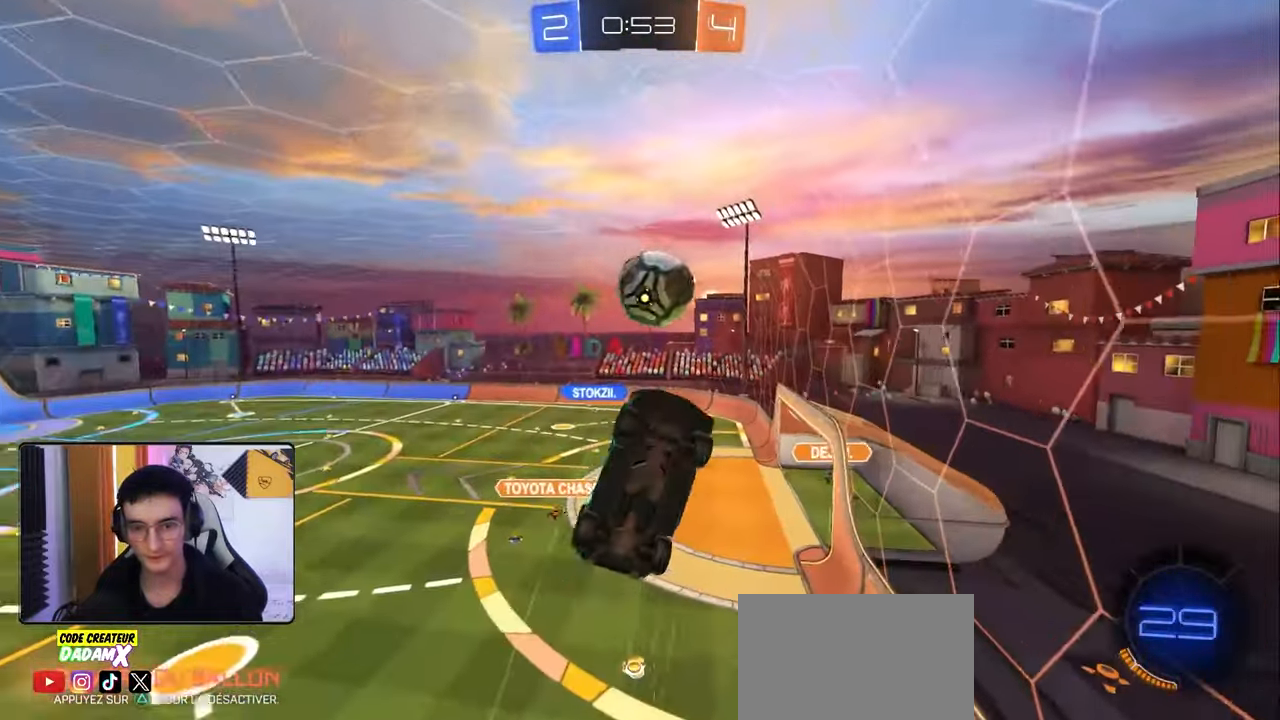
{"buttons": ["L1"], "left_stick": "up-right", "right_stick": "center", "events": [[233, "left_stick", "right"], [333, "left_stick", "up-right"], [450, "L1", "down"]]}
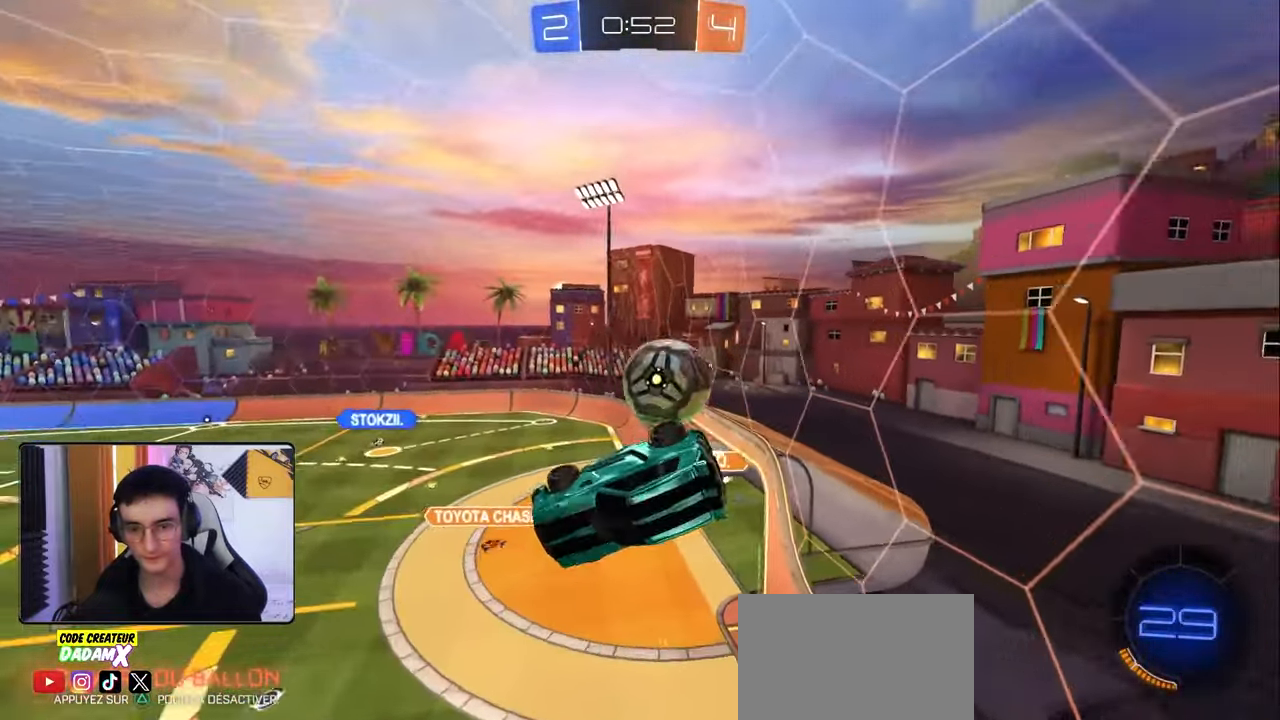
{"buttons": [], "left_stick": "center", "right_stick": "center", "events": [[83, "L1", "up"], [83, "left_stick", "right"], [200, "left_stick", "center"]]}
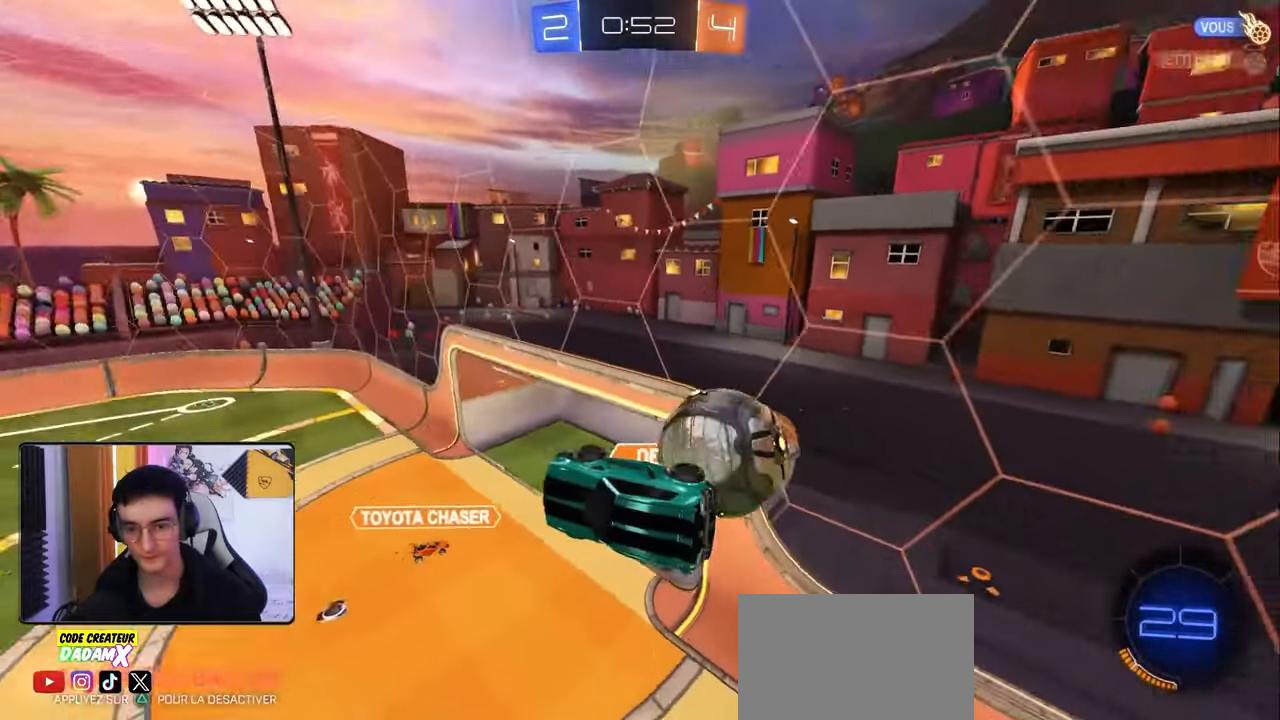
{"buttons": ["L1"], "left_stick": "center", "right_stick": "center", "events": [[183, "R2", "down"], [217, "TRIANGLE", "down"], [250, "left_stick", "down-right"], [267, "L1", "down"], [283, "TRIANGLE", "up"], [300, "R2", "up"], [467, "left_stick", "center"]]}
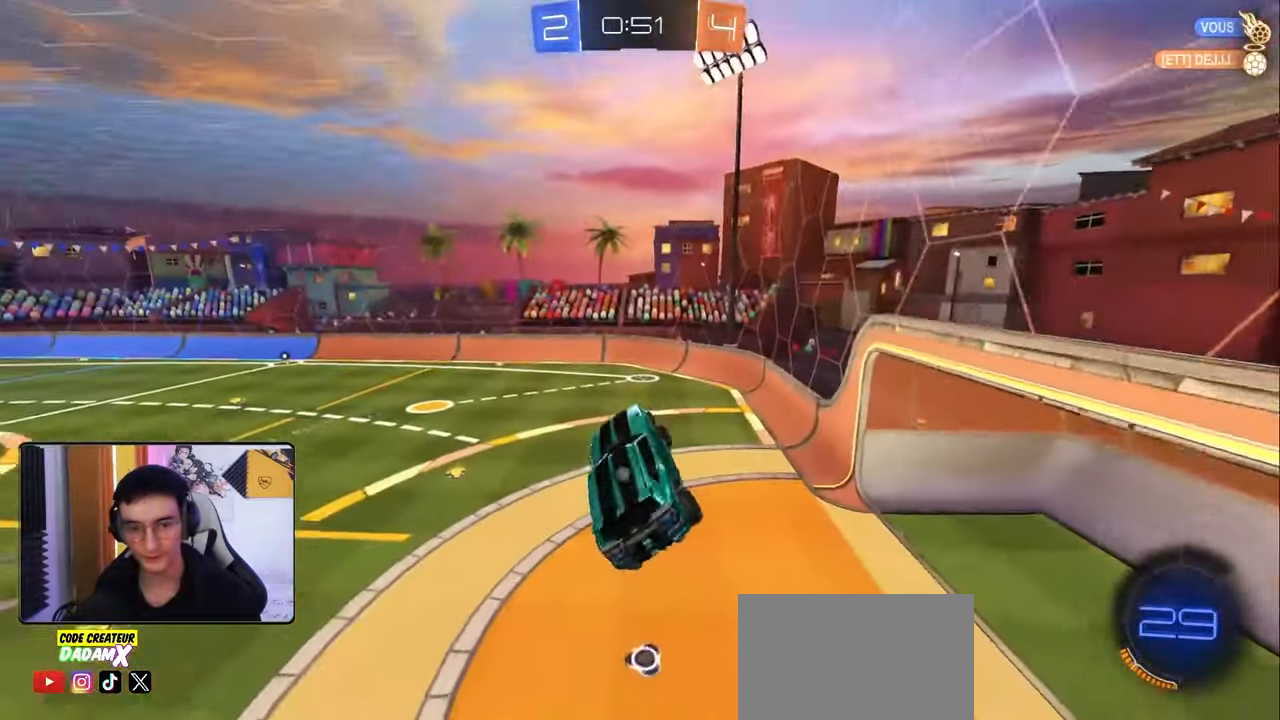
{"buttons": ["R2"], "left_stick": "left", "right_stick": "center", "events": [[17, "L1", "up"], [250, "R2", "down"], [283, "left_stick", "up"], [400, "left_stick", "center"], [500, "left_stick", "left"]]}
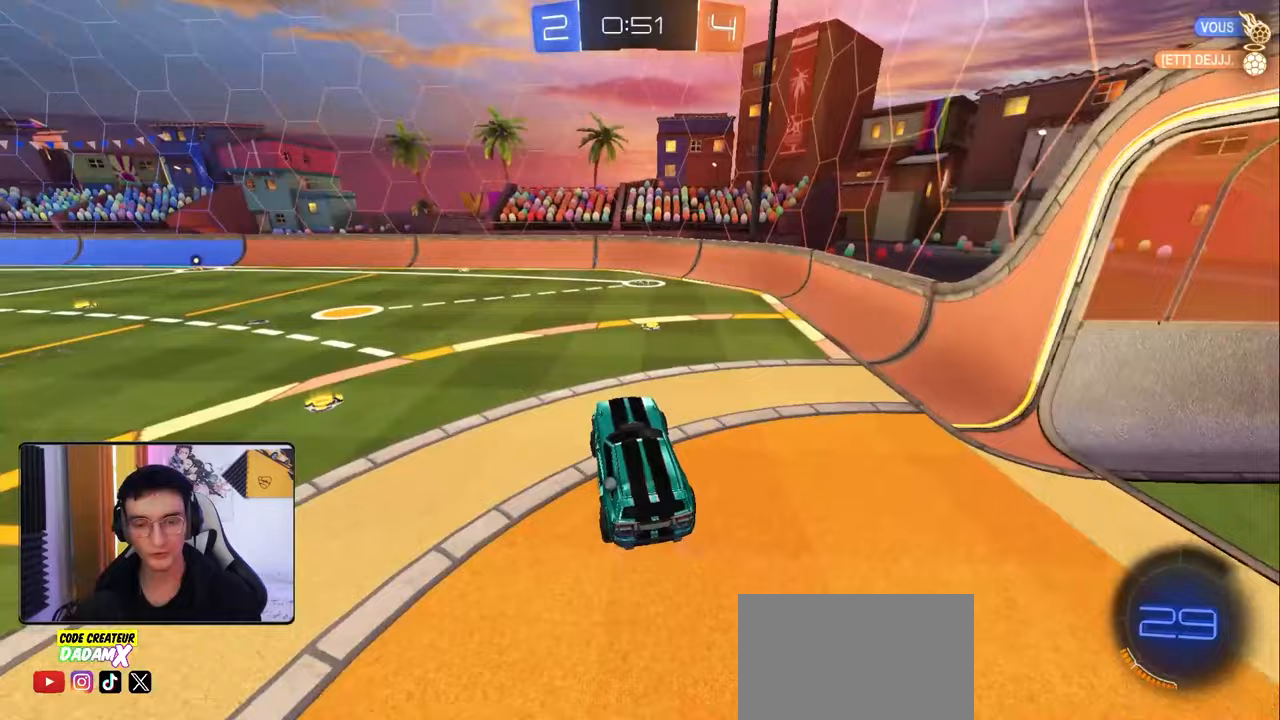
{"buttons": ["R1", "R2"], "left_stick": "left", "right_stick": "center", "events": [[367, "R1", "down"]]}
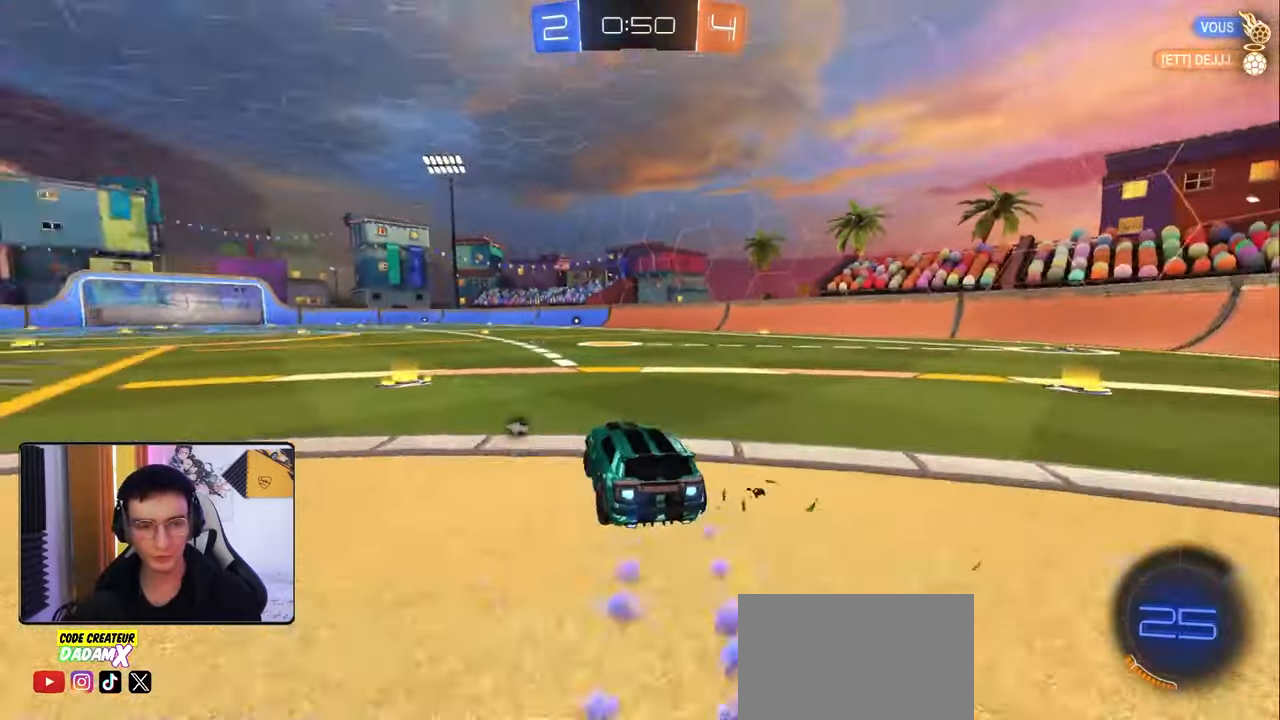
{"buttons": ["R1", "R2"], "left_stick": "center", "right_stick": "center", "events": [[450, "left_stick", "center"]]}
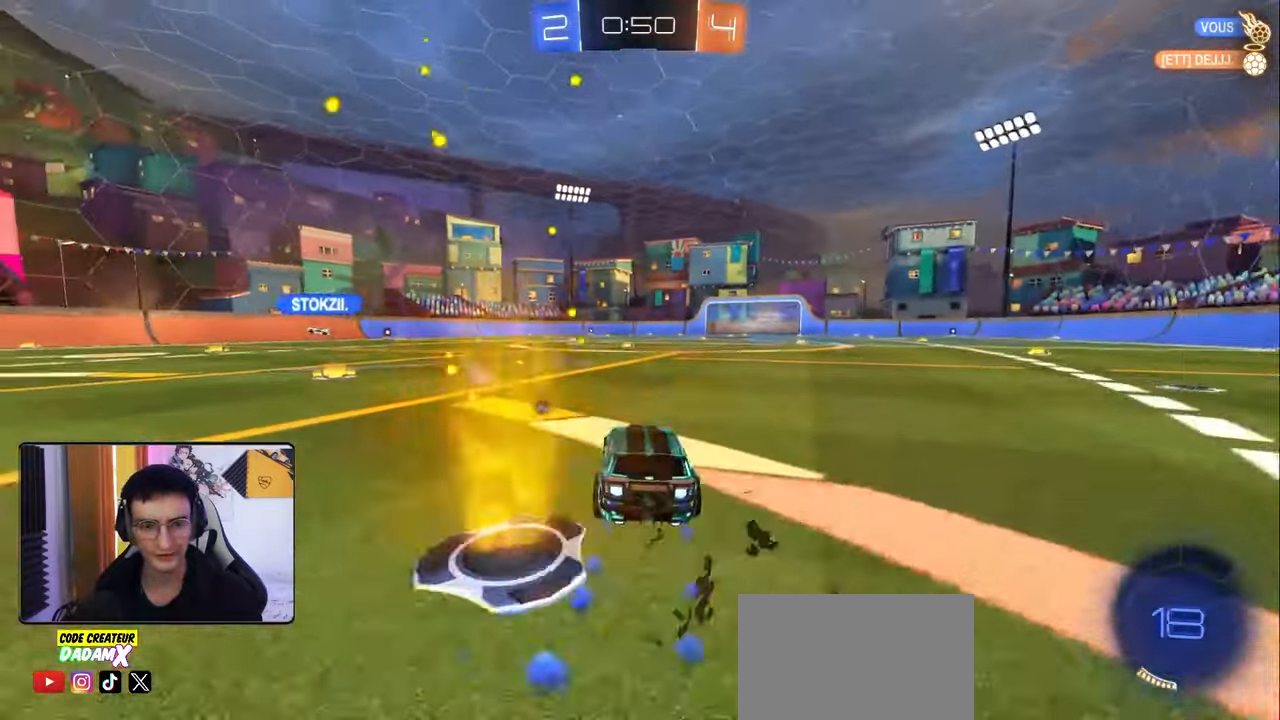
{"buttons": ["R2"], "left_stick": "center", "right_stick": "center", "events": [[200, "TRIANGLE", "down"], [317, "R1", "up"], [317, "TRIANGLE", "up"]]}
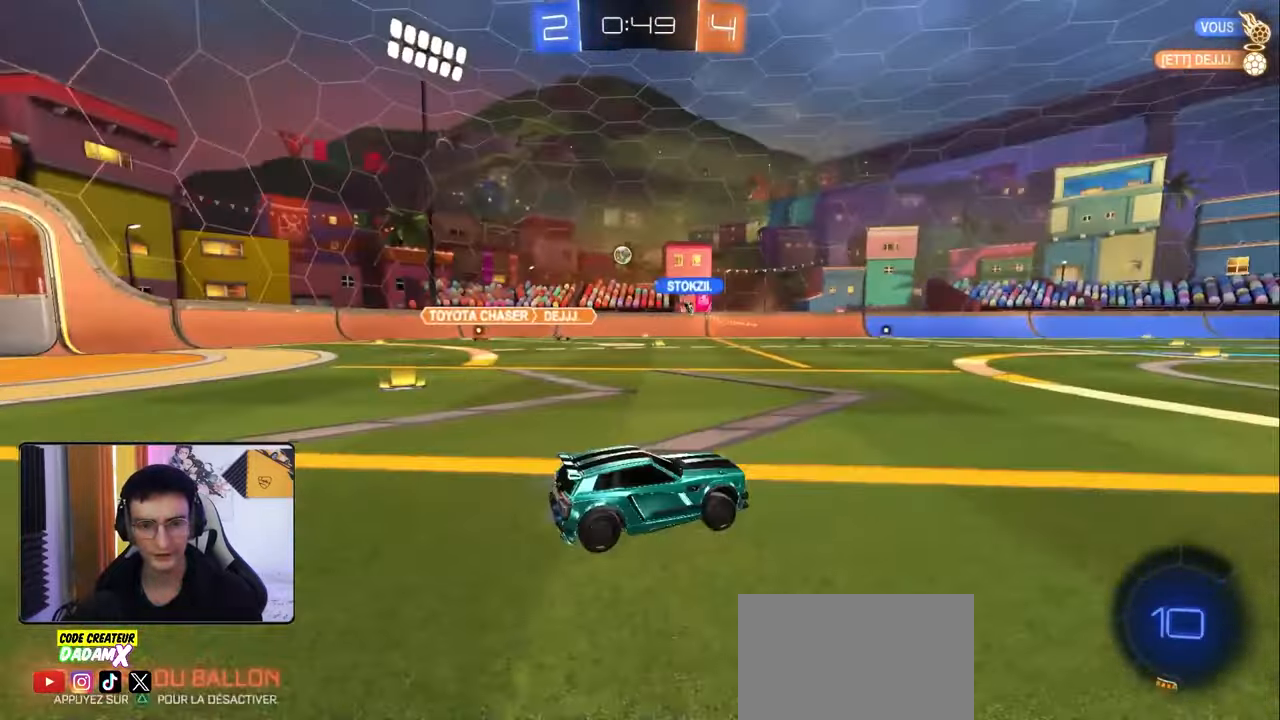
{"buttons": ["R2"], "left_stick": "center", "right_stick": "center", "events": []}
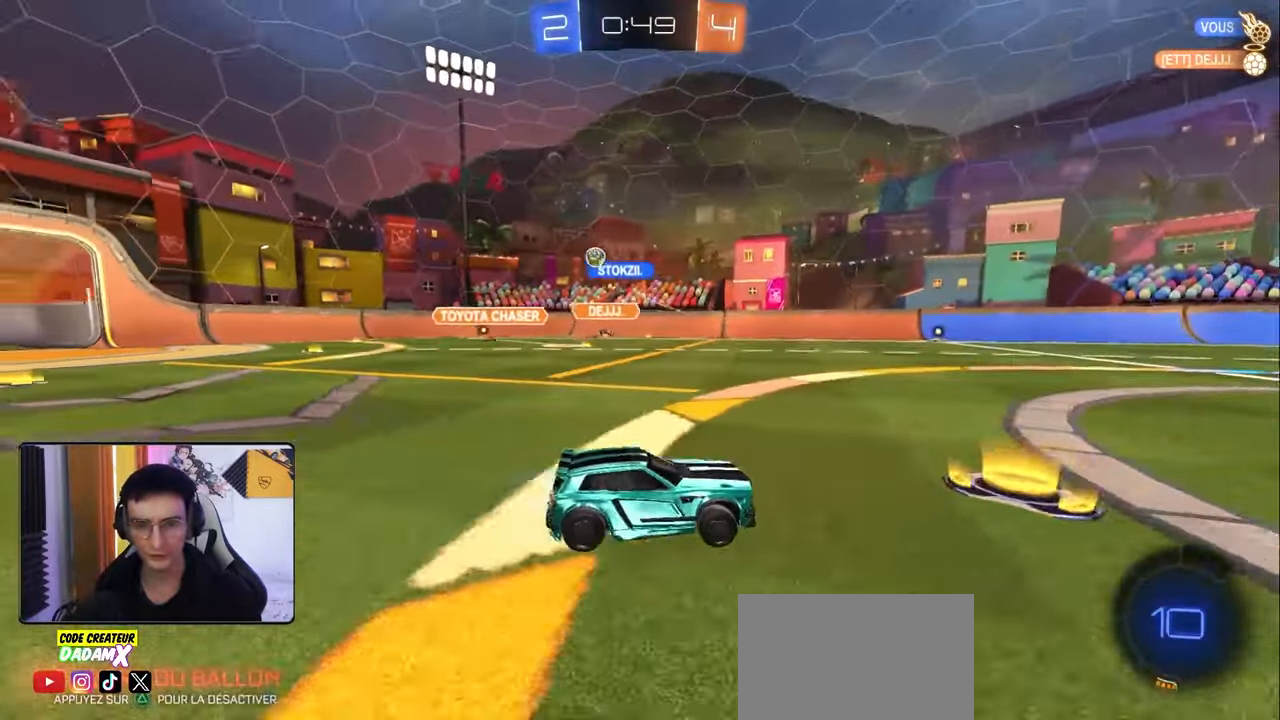
{"buttons": ["R2"], "left_stick": "down-left", "right_stick": "center", "events": [[33, "left_stick", "left"], [283, "left_stick", "down-left"]]}
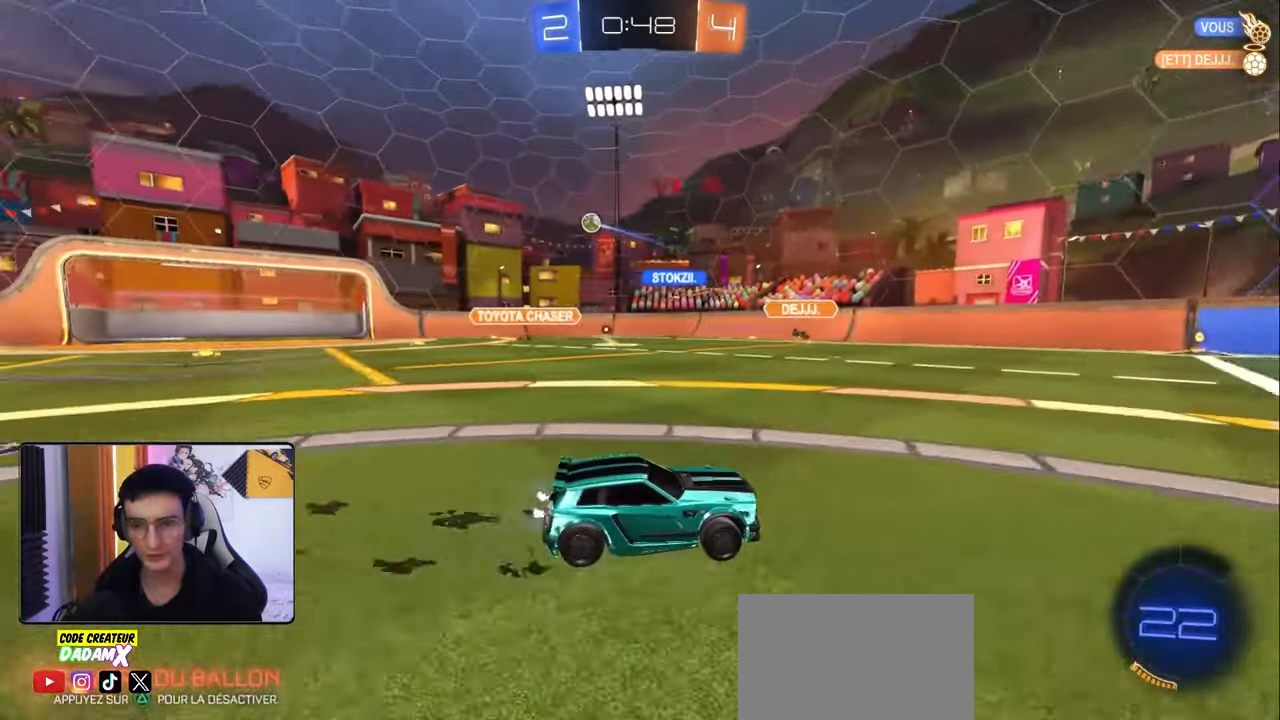
{"buttons": ["R2"], "left_stick": "left", "right_stick": "center", "events": [[67, "left_stick", "left"], [100, "L1", "down"], [200, "L1", "up"]]}
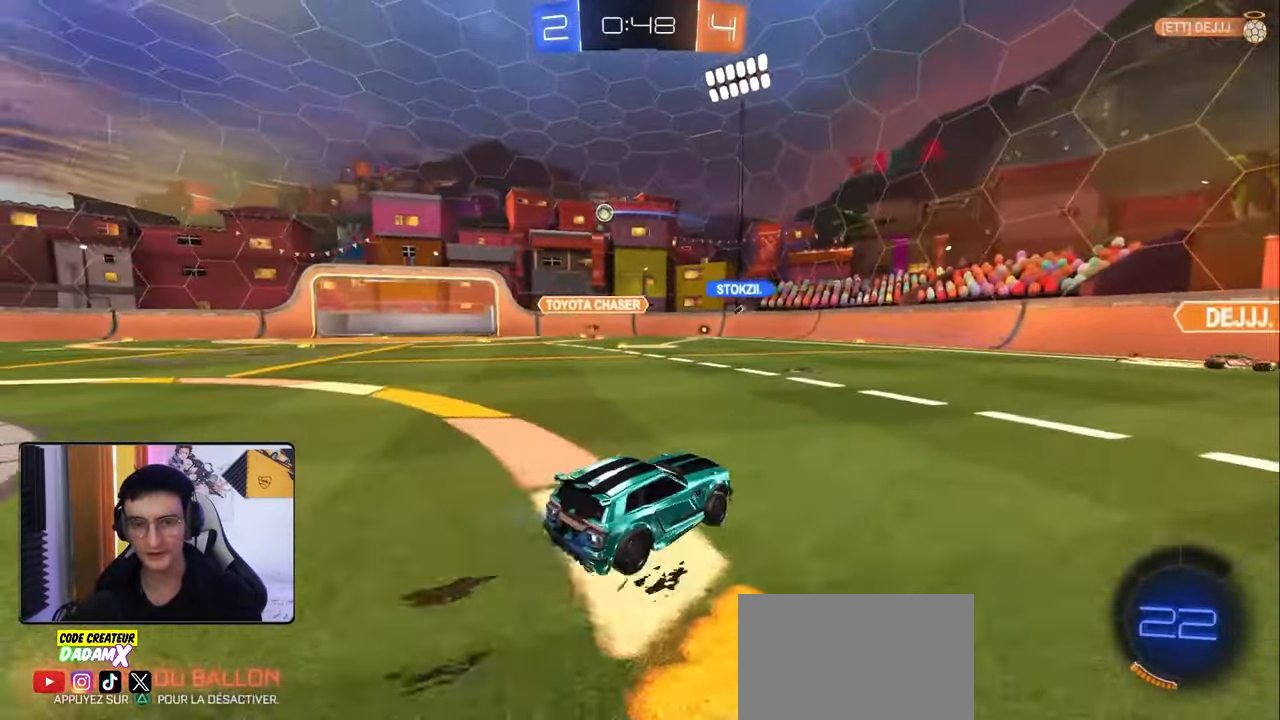
{"buttons": ["R2"], "left_stick": "left", "right_stick": "center", "events": []}
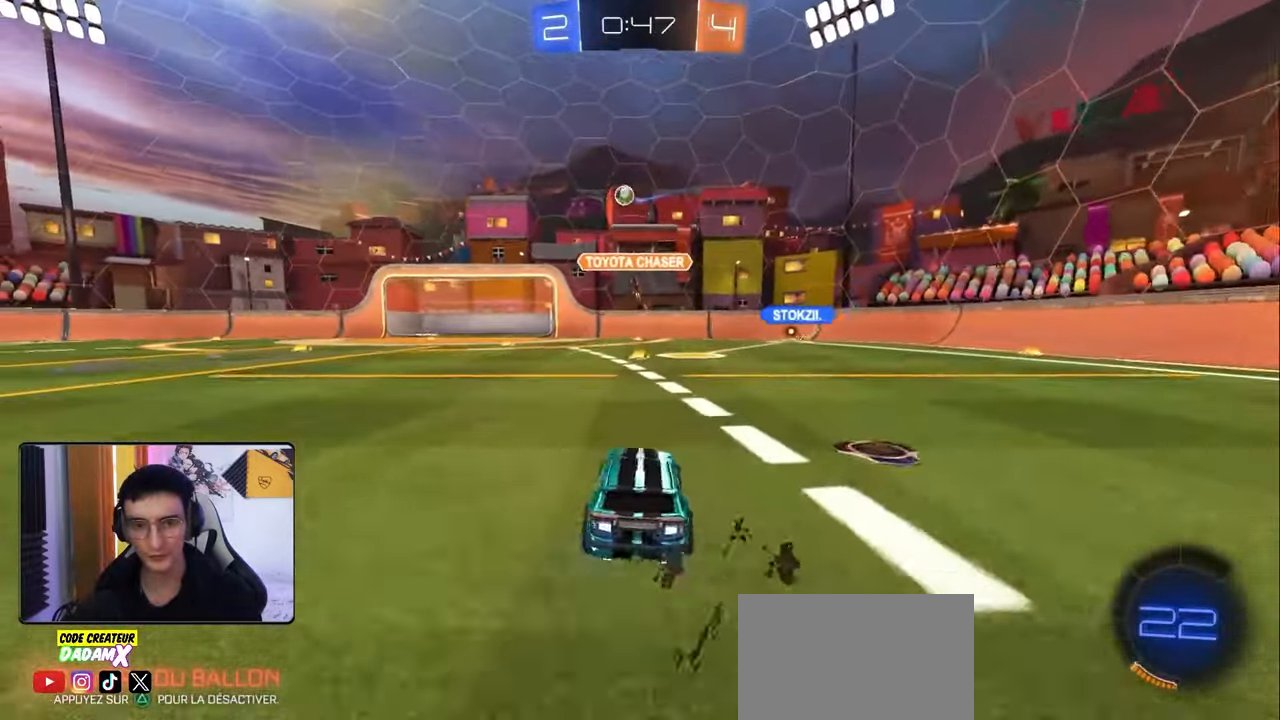
{"buttons": ["R2"], "left_stick": "center", "right_stick": "center", "events": [[100, "R2", "up"], [217, "R2", "down"], [333, "left_stick", "center"]]}
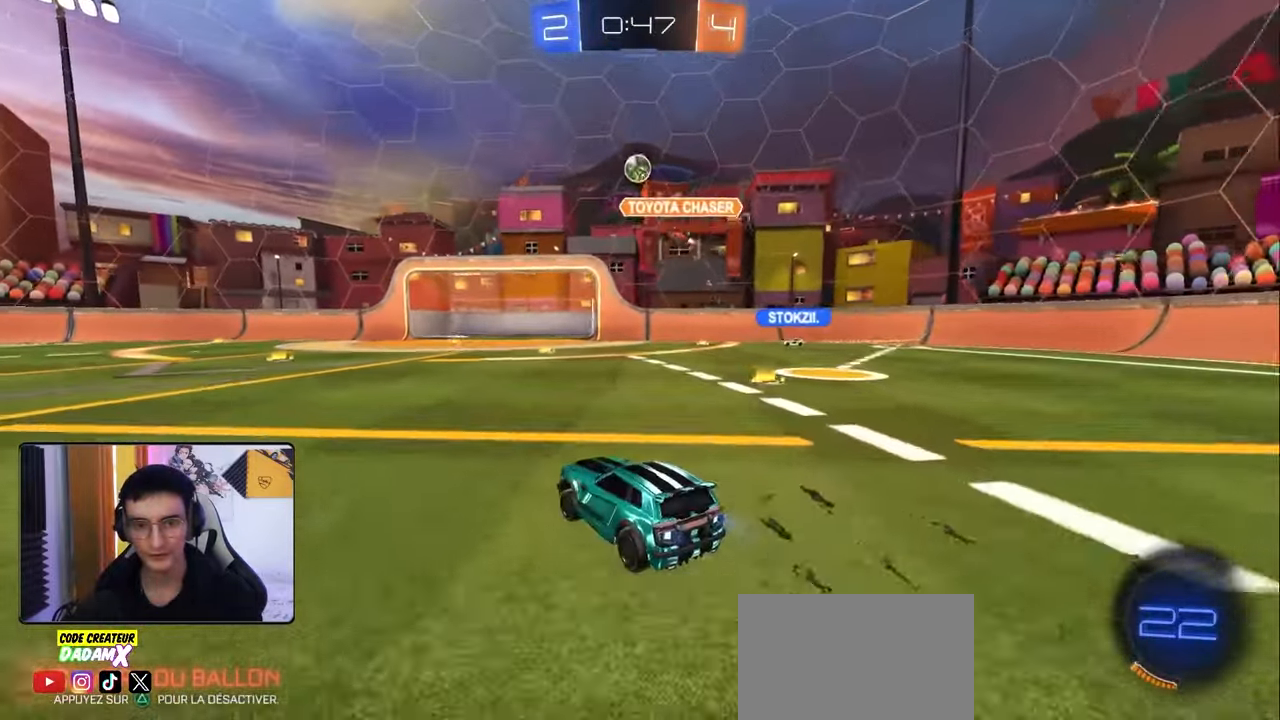
{"buttons": ["R1", "R2"], "left_stick": "left", "right_stick": "center", "events": [[17, "left_stick", "right"], [133, "left_stick", "center"], [217, "CROSS", "down"], [283, "left_stick", "down"], [400, "R1", "down"], [417, "left_stick", "left"], [433, "CROSS", "up"]]}
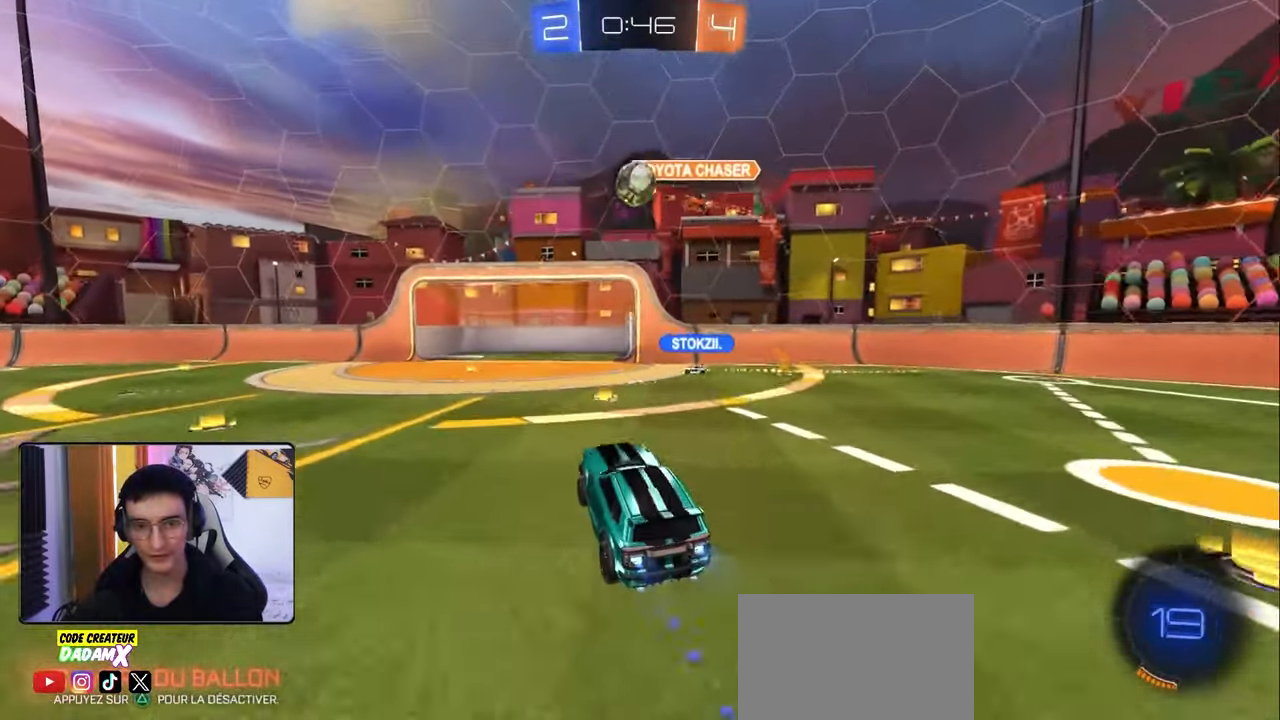
{"buttons": ["R1", "R2"], "left_stick": "center", "right_stick": "center", "events": [[33, "left_stick", "center"], [233, "left_stick", "down-right"], [317, "left_stick", "center"]]}
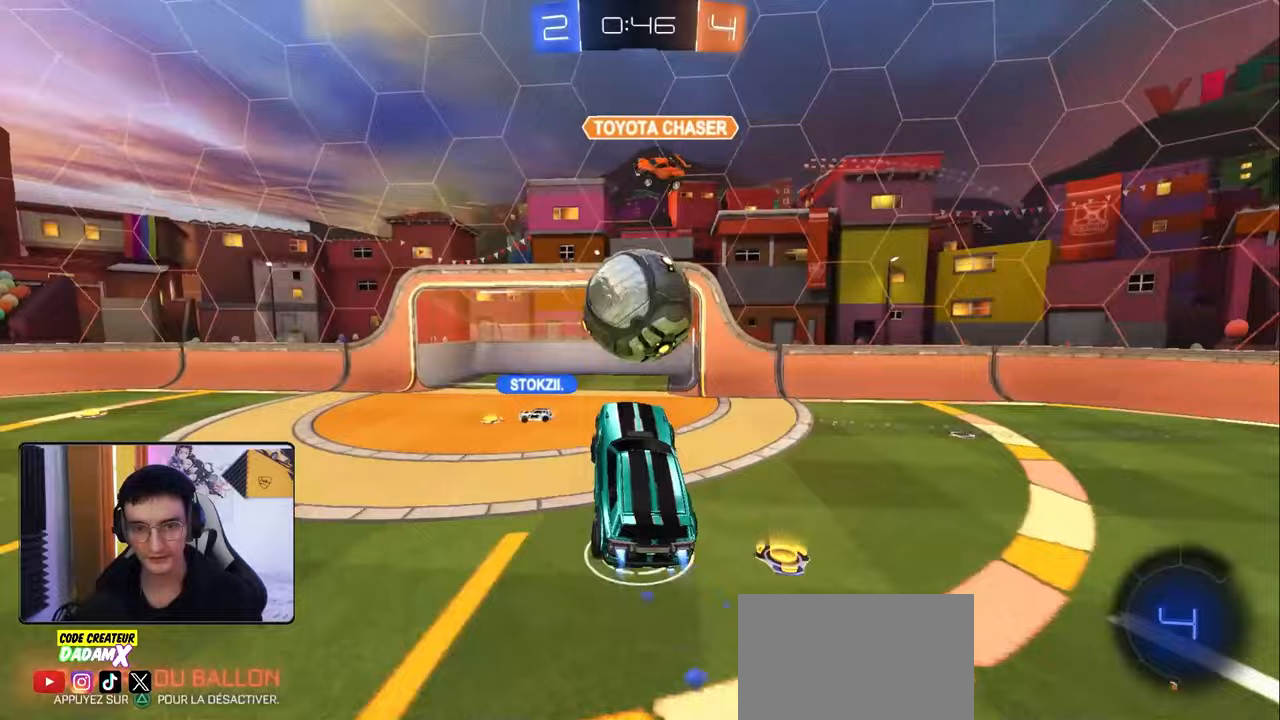
{"buttons": ["R2"], "left_stick": "center", "right_stick": "center", "events": [[17, "left_stick", "up"], [33, "L1", "down"], [50, "CROSS", "down"], [200, "CROSS", "up"], [250, "L1", "up"], [283, "R1", "up"], [350, "left_stick", "center"]]}
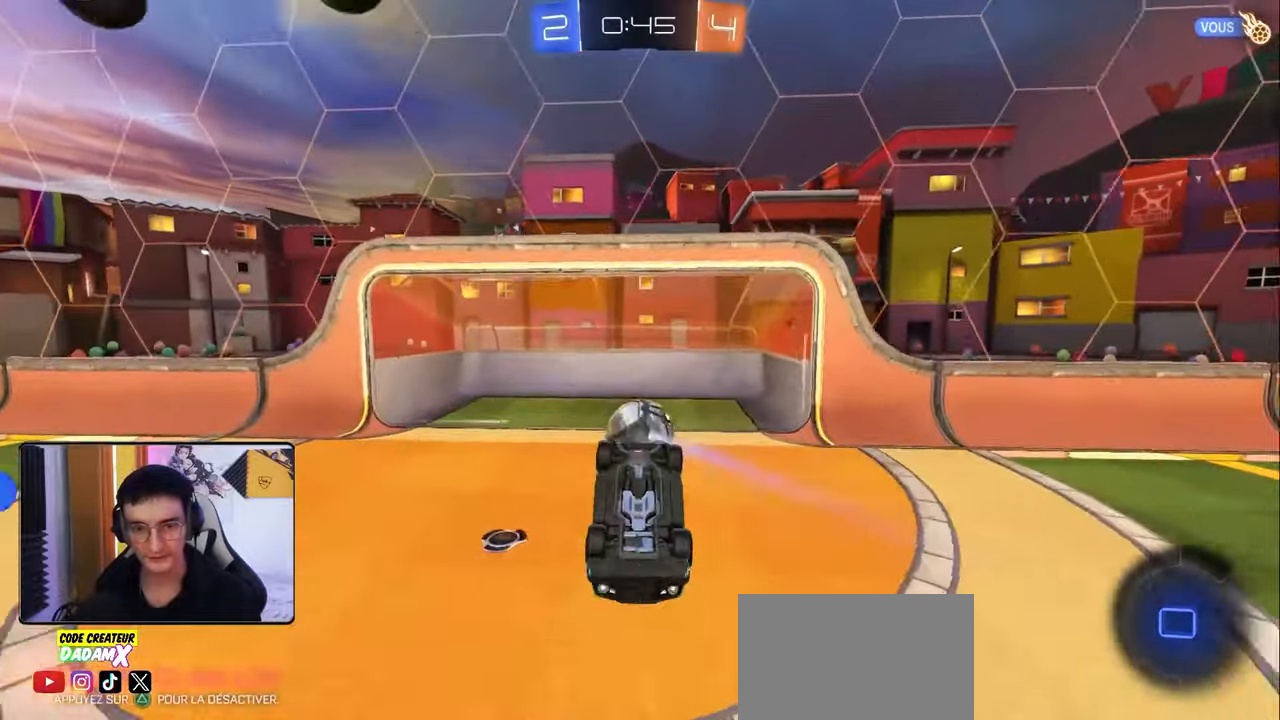
{"buttons": [], "left_stick": "center", "right_stick": "center", "events": [[100, "R2", "up"]]}
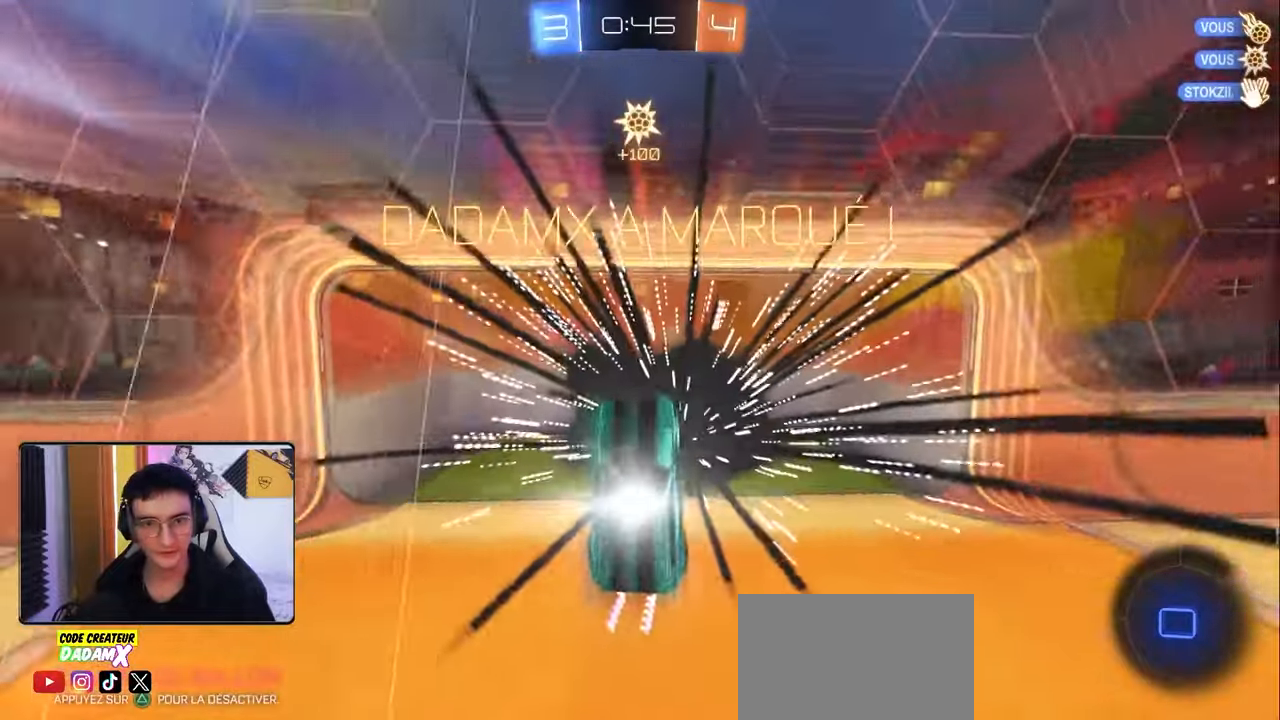
{"buttons": [], "left_stick": "center", "right_stick": "center", "events": [[33, "TRIANGLE", "down"], [150, "TRIANGLE", "up"]]}
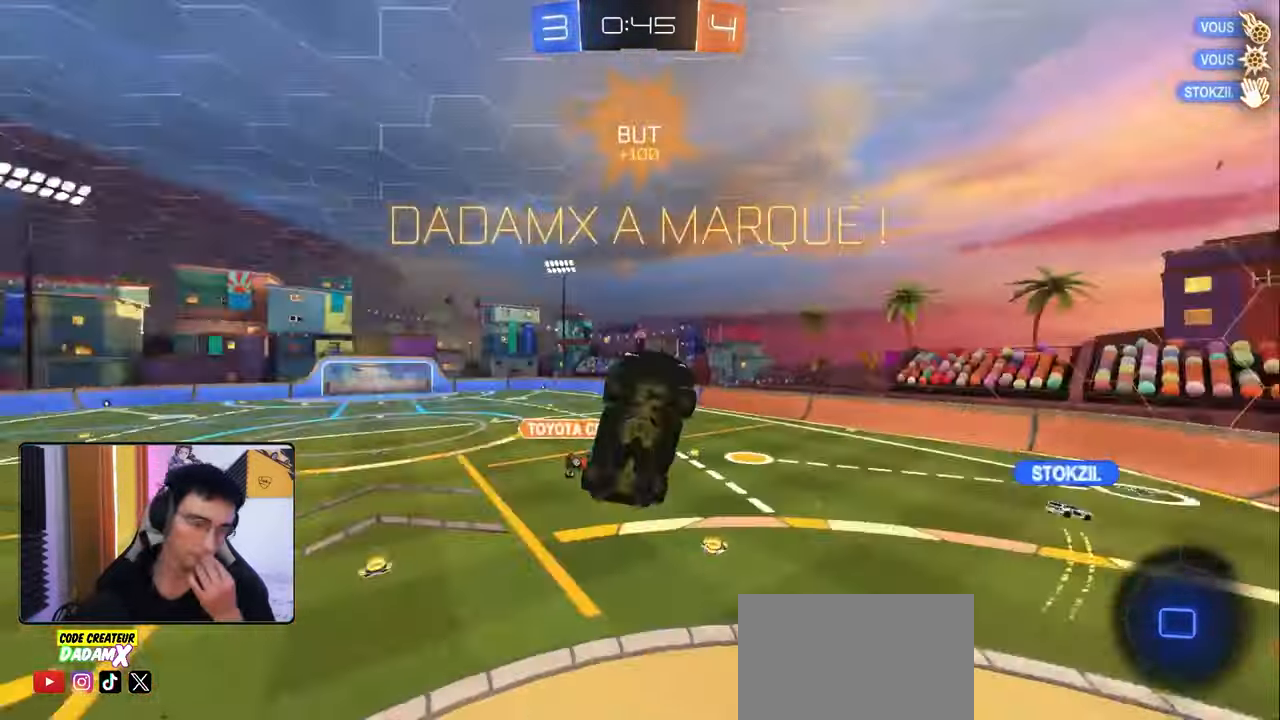
{"buttons": [], "left_stick": "center", "right_stick": "center", "events": []}
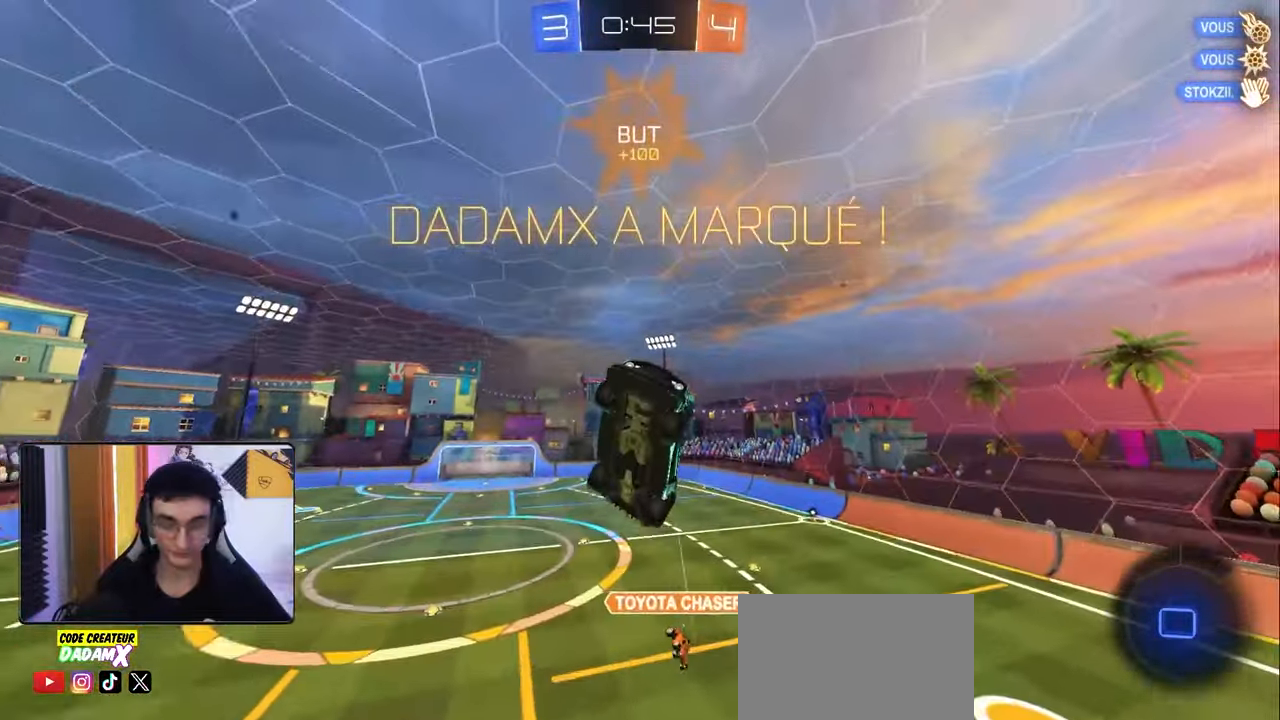
{"buttons": ["SQUARE"], "left_stick": "center", "right_stick": "center", "events": [[167, "SQUARE", "down"]]}
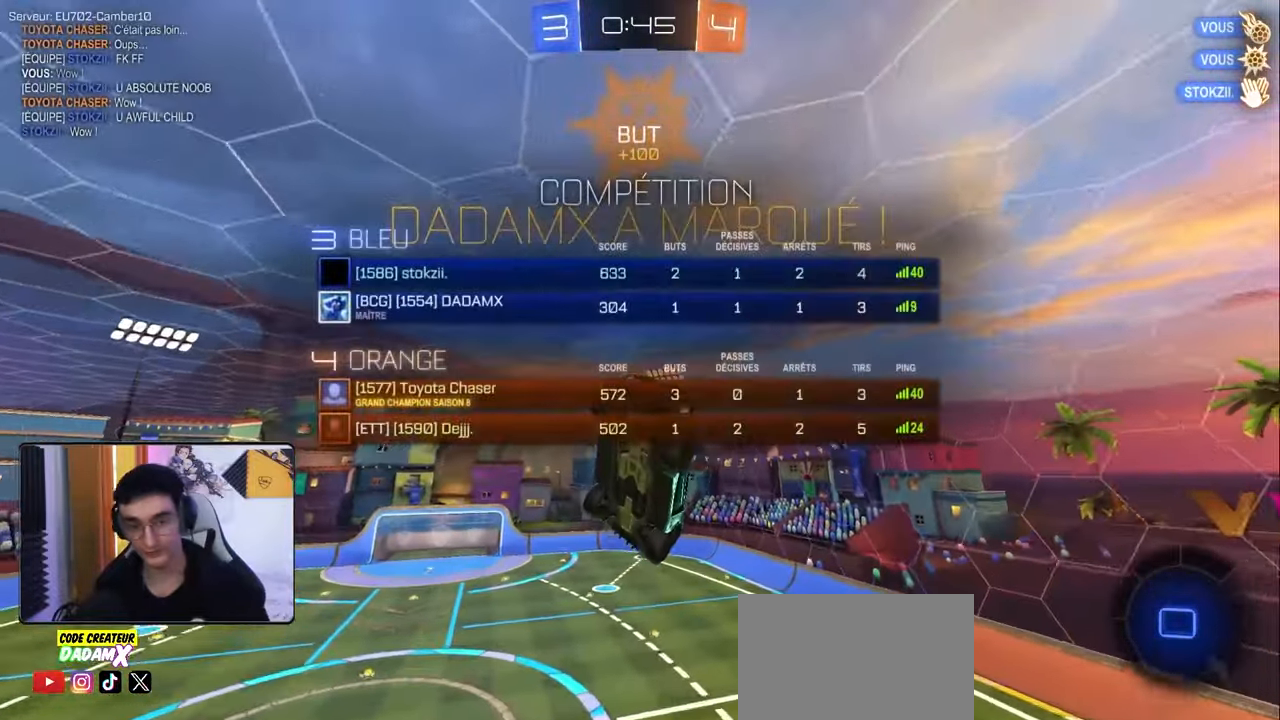
{"buttons": [], "left_stick": "center", "right_stick": "center", "events": [[50, "SQUARE", "up"]]}
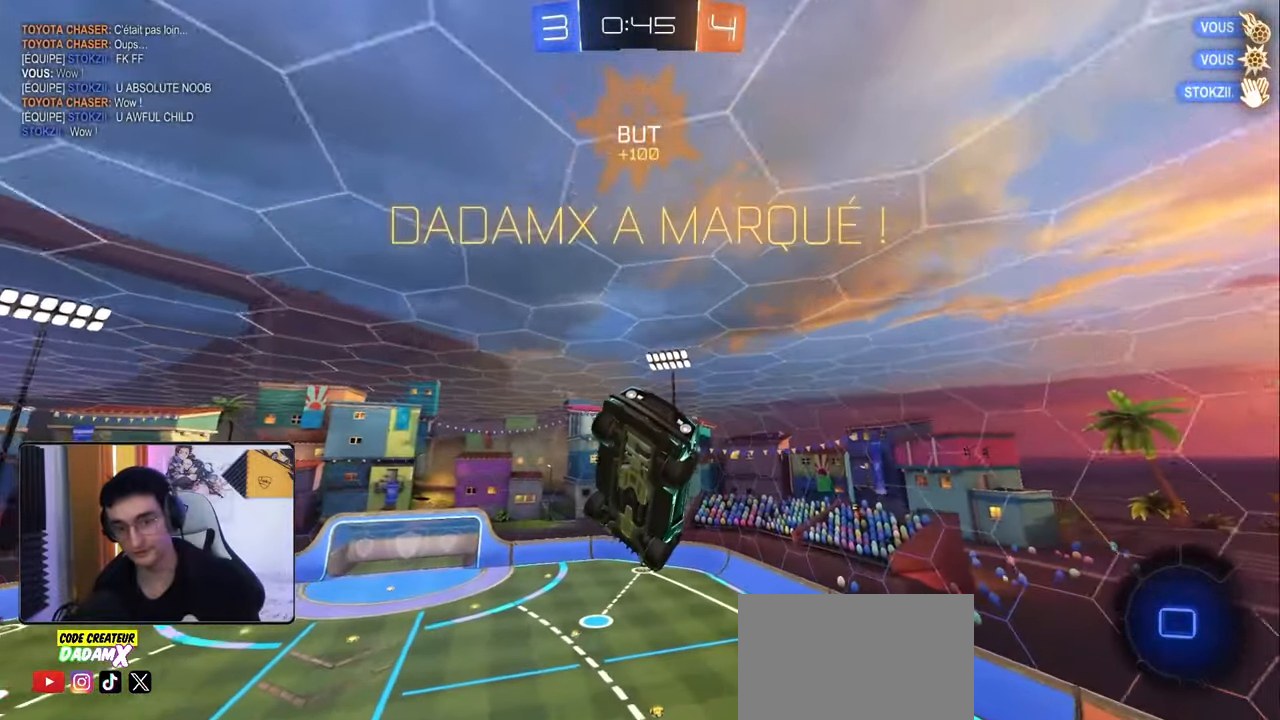
{"buttons": [], "left_stick": "up", "right_stick": "center", "events": [[333, "left_stick", "up"]]}
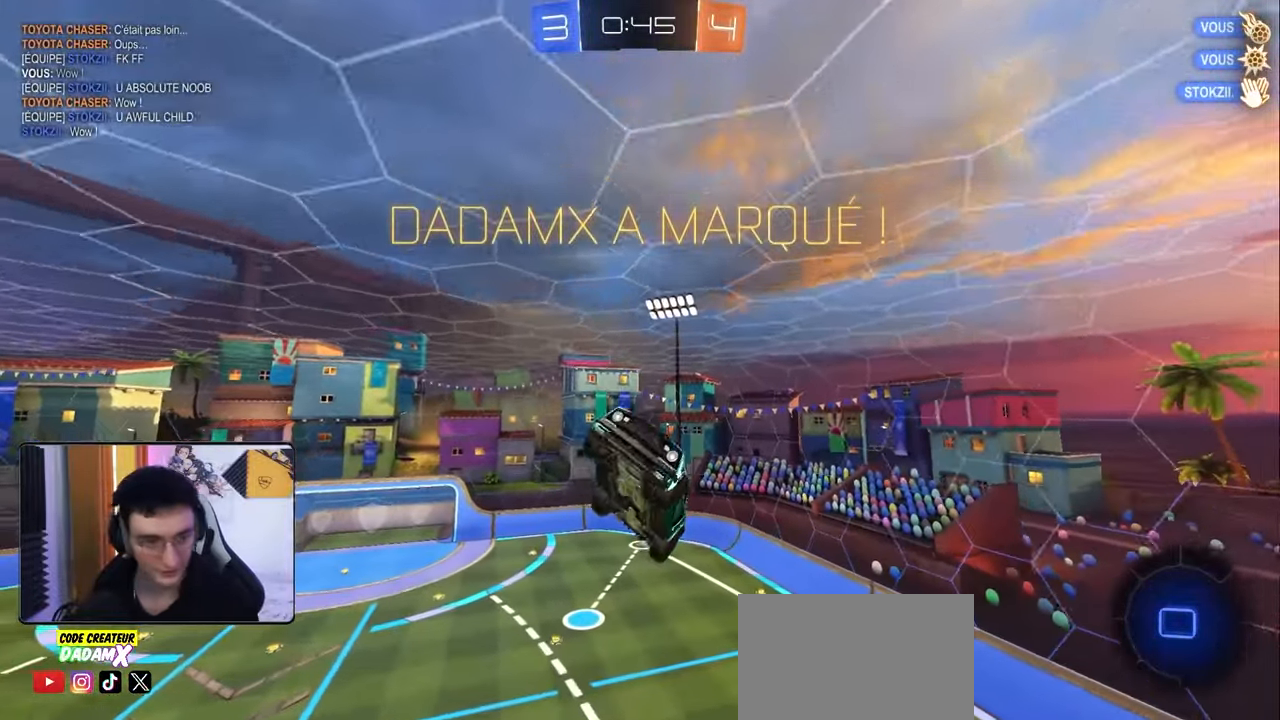
{"buttons": [], "left_stick": "right", "right_stick": "center", "events": [[233, "left_stick", "right"], [300, "L1", "down"], [450, "L1", "up"]]}
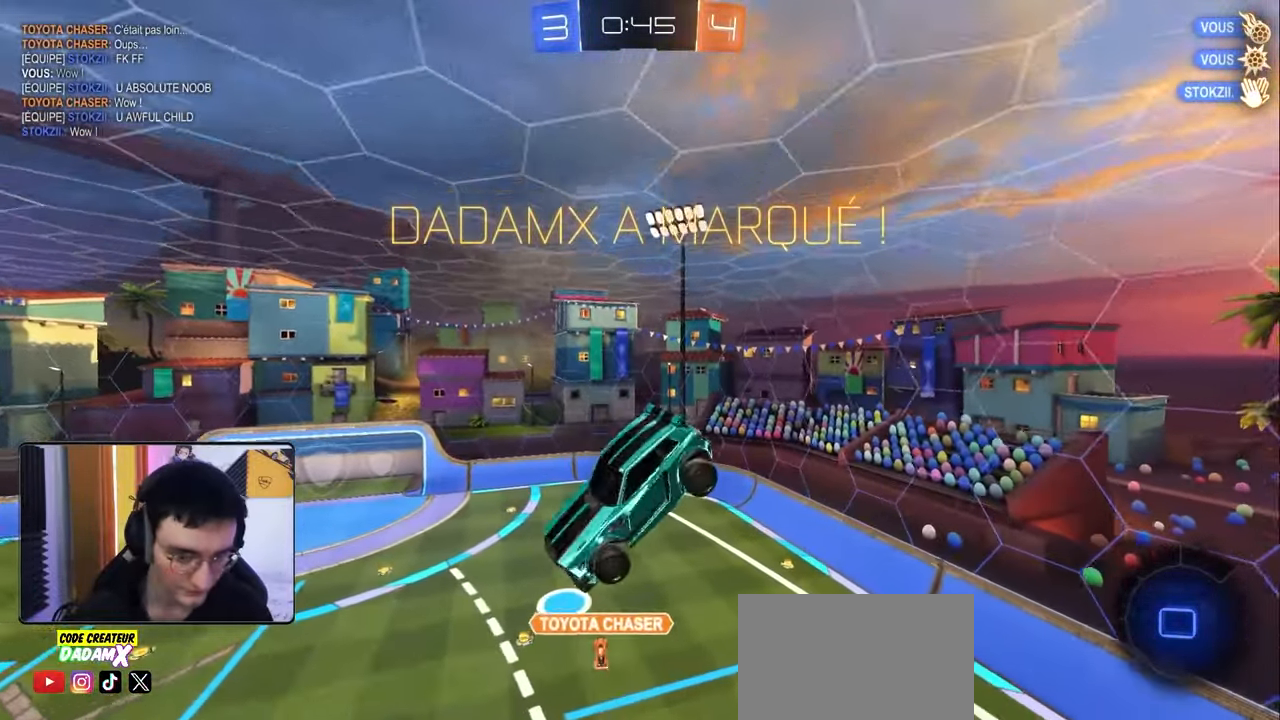
{"buttons": [], "left_stick": "center", "right_stick": "center", "events": [[33, "R1", "down"], [33, "left_stick", "down-right"], [133, "L1", "down"], [217, "R1", "up"], [250, "L1", "up"], [367, "left_stick", "center"], [400, "CROSS", "down"], [483, "CROSS", "up"]]}
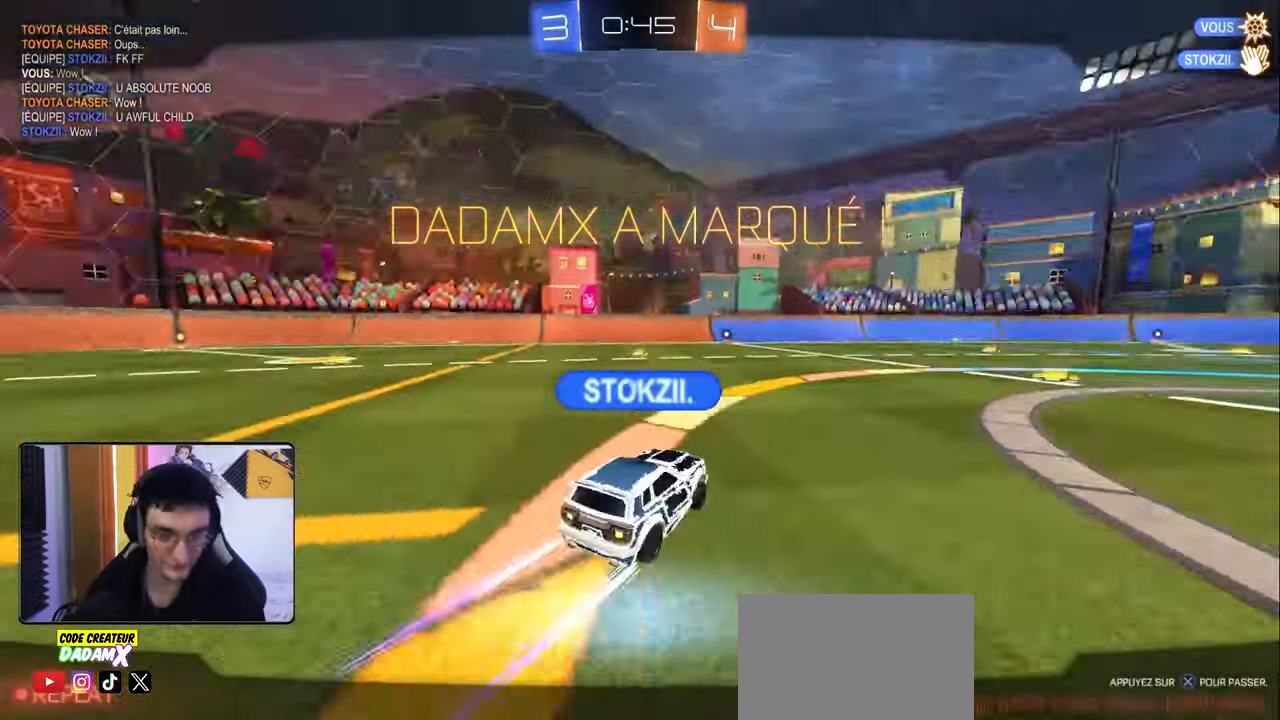
{"buttons": [], "left_stick": "center", "right_stick": "center", "events": [[67, "CROSS", "down"], [150, "CROSS", "up"], [217, "CROSS", "down"], [267, "CROSS", "up"]]}